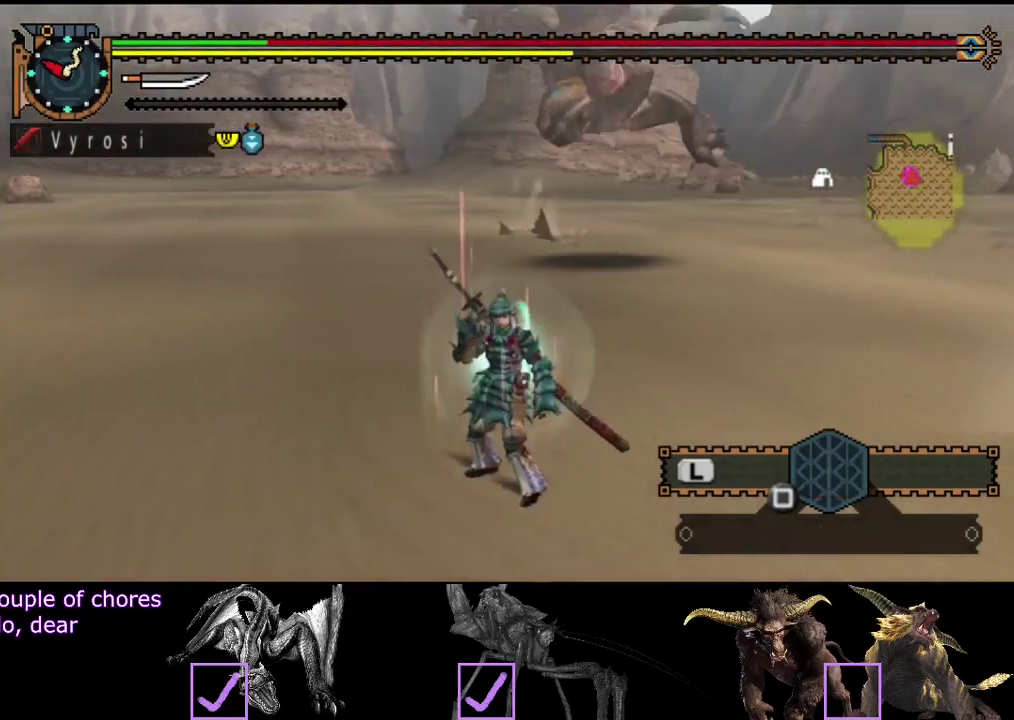
Gameplay with a controller (PlayStation layout); each line is a JSON object with the inputs held at the frame after it. "events" lists button and stick changes between this image and that frame as [ms after this image, input, new state], when the widget could be followed in between. Not read: CROSS L3 R3.
{"buttons": [], "left_stick": "center", "right_stick": "center", "events": [[133, "START", "up"]]}
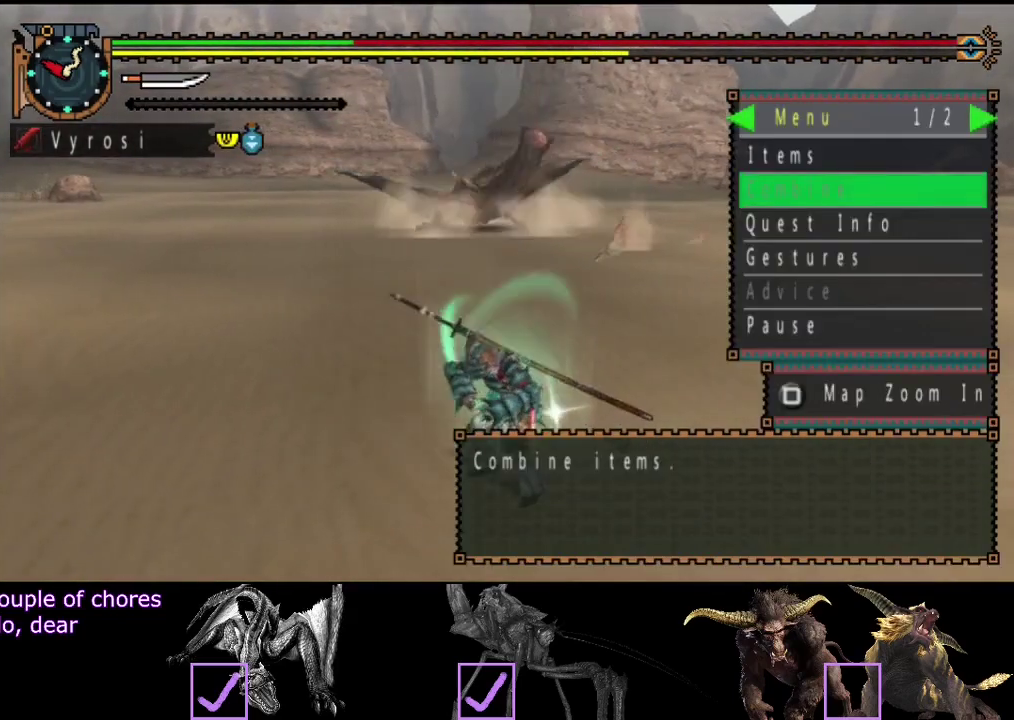
{"buttons": [], "left_stick": "left", "right_stick": "center", "events": [[150, "left_stick", "left"]]}
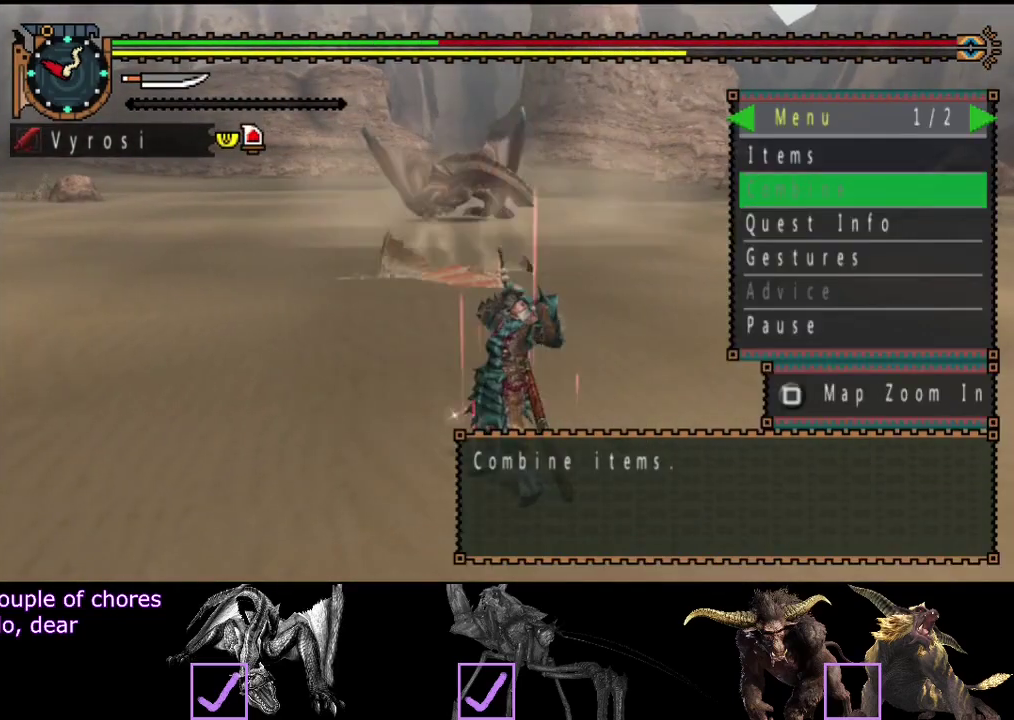
{"buttons": [], "left_stick": "up-left", "right_stick": "center", "events": [[283, "left_stick", "up-left"]]}
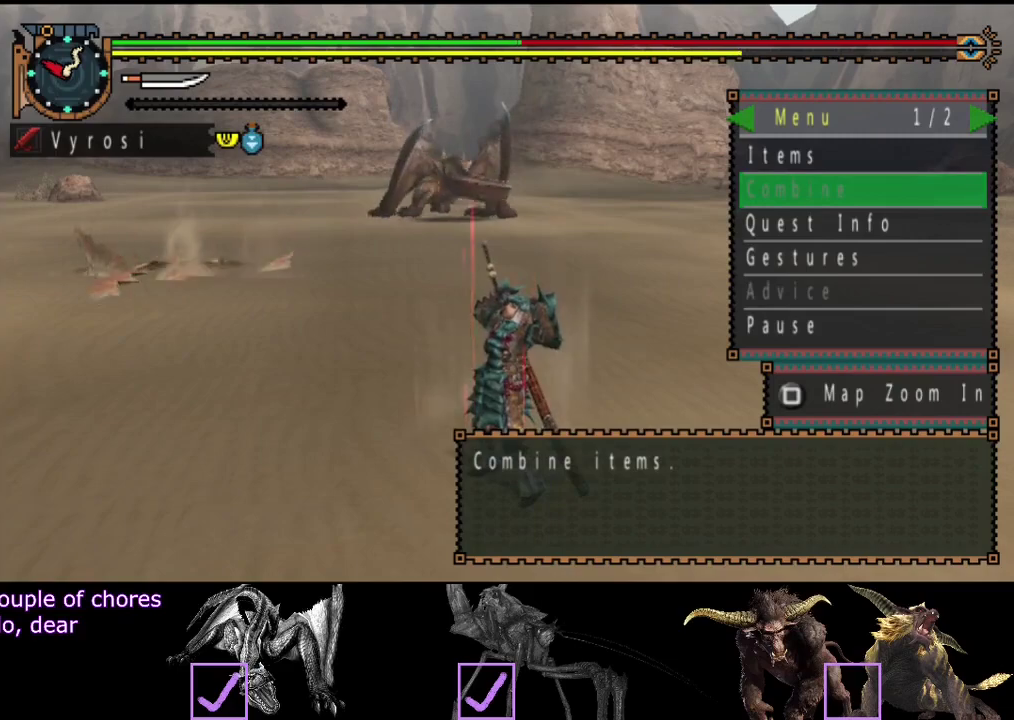
{"buttons": [], "left_stick": "up-left", "right_stick": "center", "events": []}
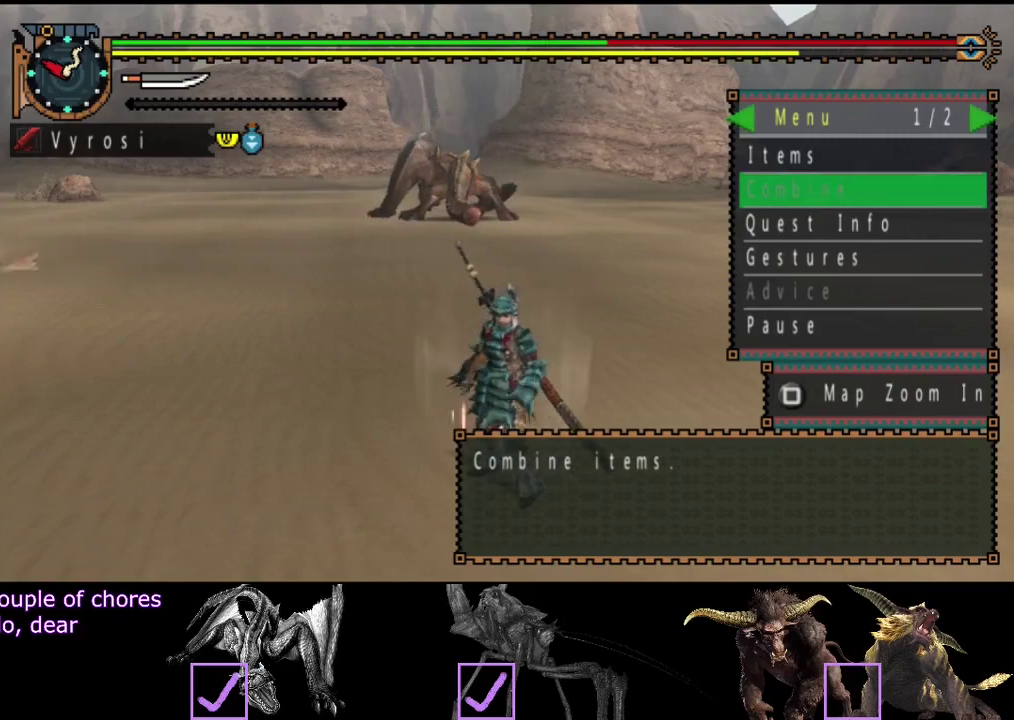
{"buttons": ["DPAD_UP"], "left_stick": "up-left", "right_stick": "center", "events": [[467, "DPAD_UP", "down"]]}
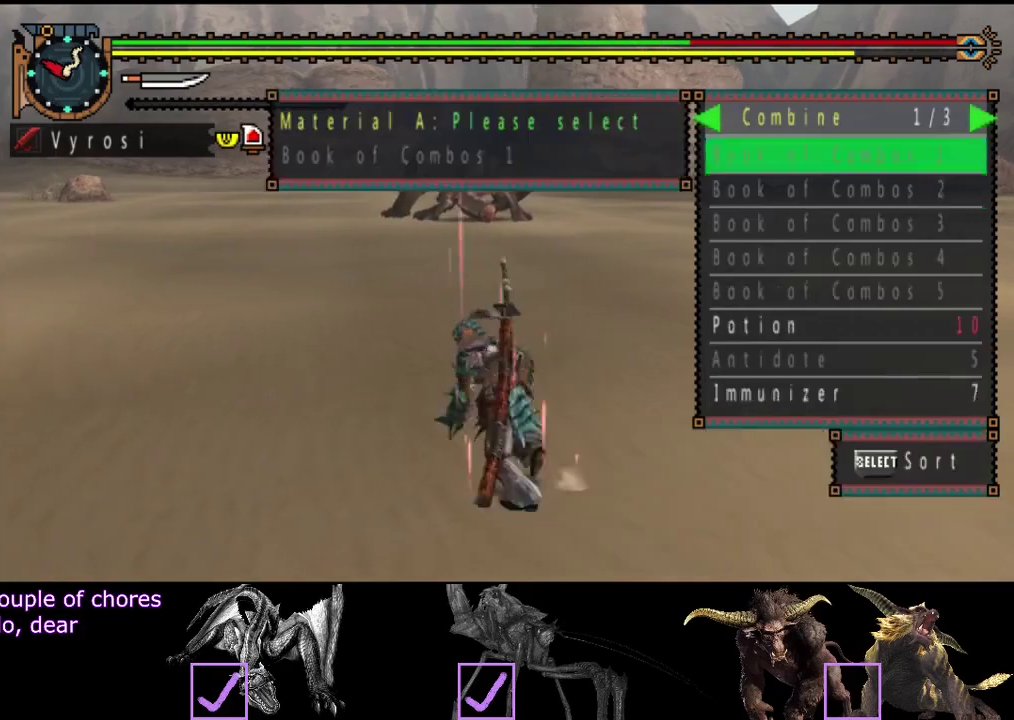
{"buttons": [], "left_stick": "up", "right_stick": "center", "events": [[67, "DPAD_UP", "up"], [83, "left_stick", "up"]]}
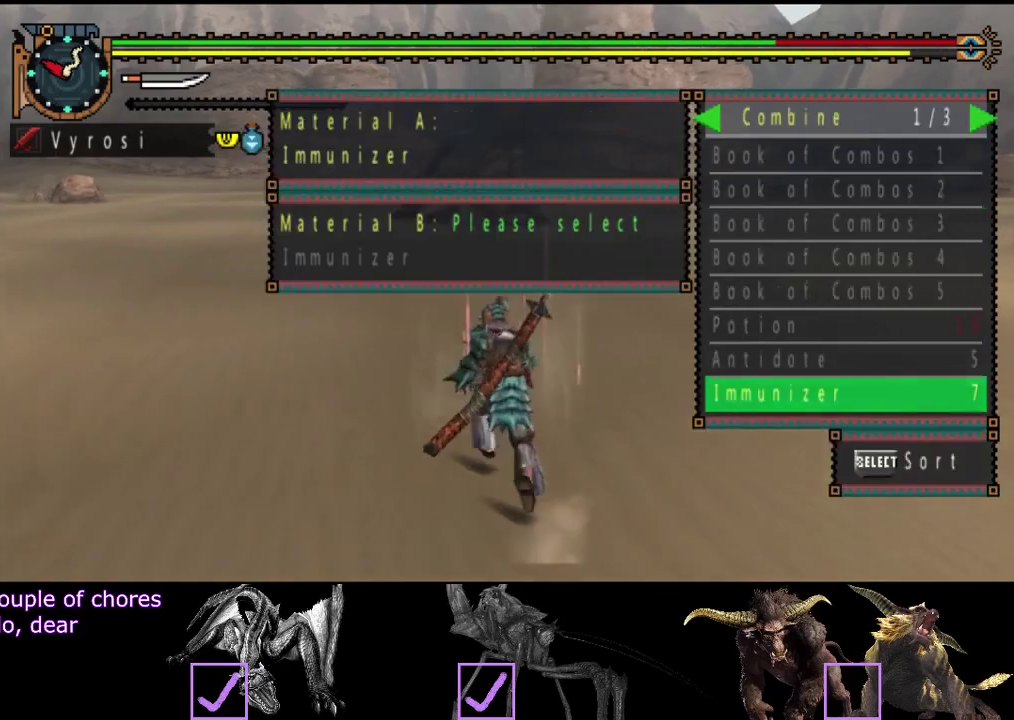
{"buttons": [], "left_stick": "up", "right_stick": "center", "events": [[133, "DPAD_LEFT", "down"], [233, "DPAD_LEFT", "up"]]}
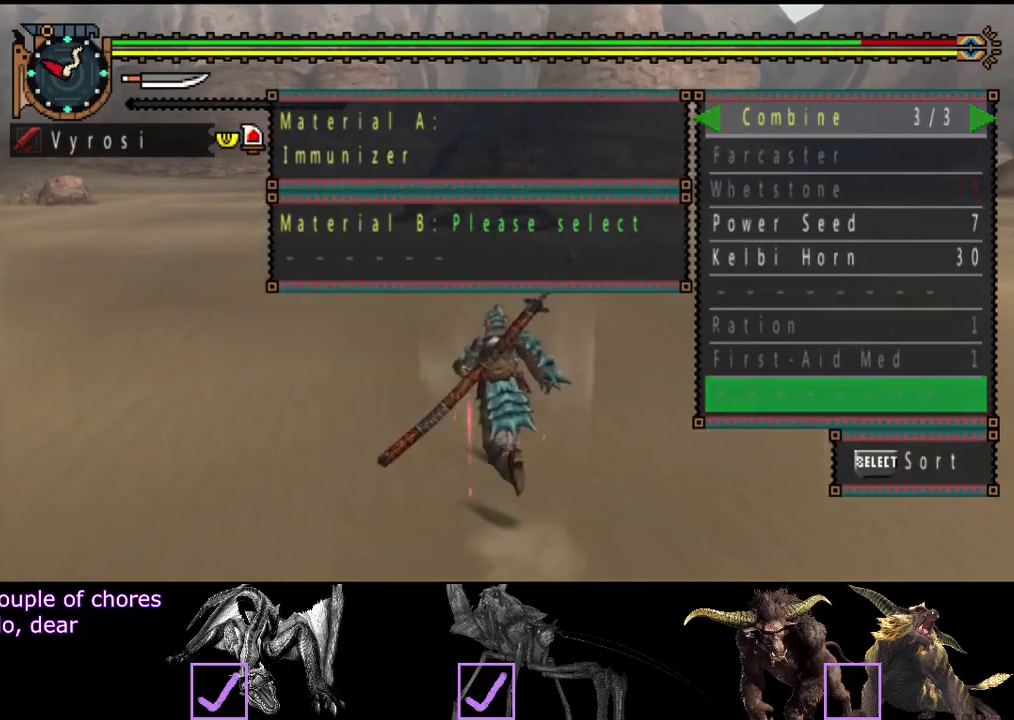
{"buttons": ["DPAD_DOWN"], "left_stick": "up", "right_stick": "center", "events": [[150, "DPAD_DOWN", "down"], [350, "DPAD_DOWN", "up"], [417, "DPAD_DOWN", "down"]]}
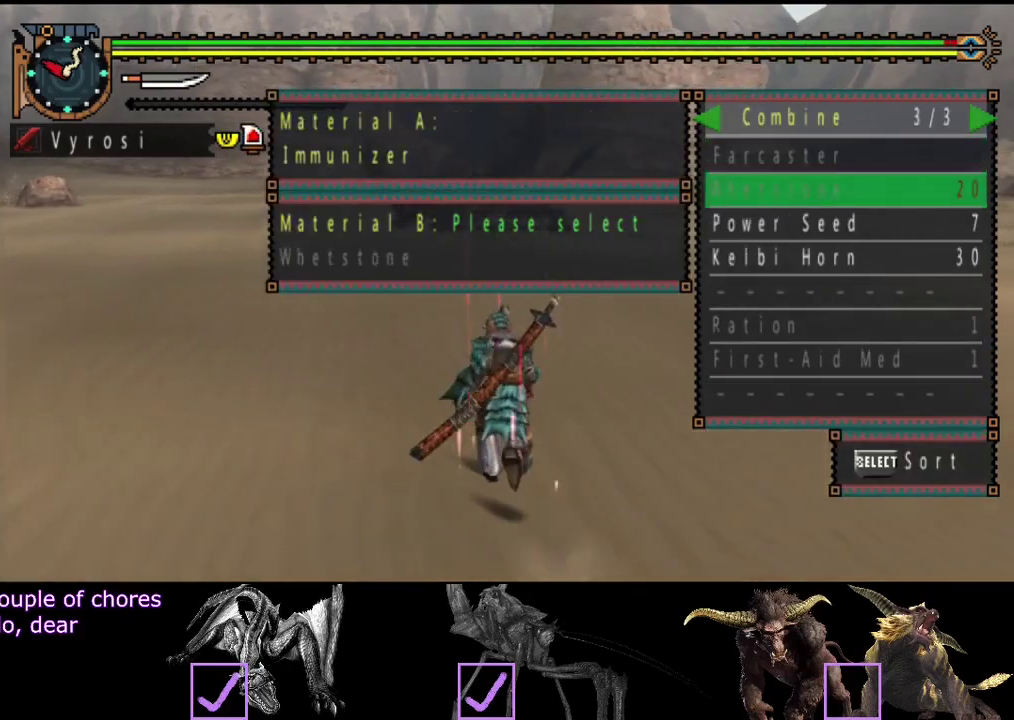
{"buttons": [], "left_stick": "up", "right_stick": "center", "events": [[117, "DPAD_DOWN", "up"], [250, "DPAD_DOWN", "down"], [350, "DPAD_DOWN", "up"]]}
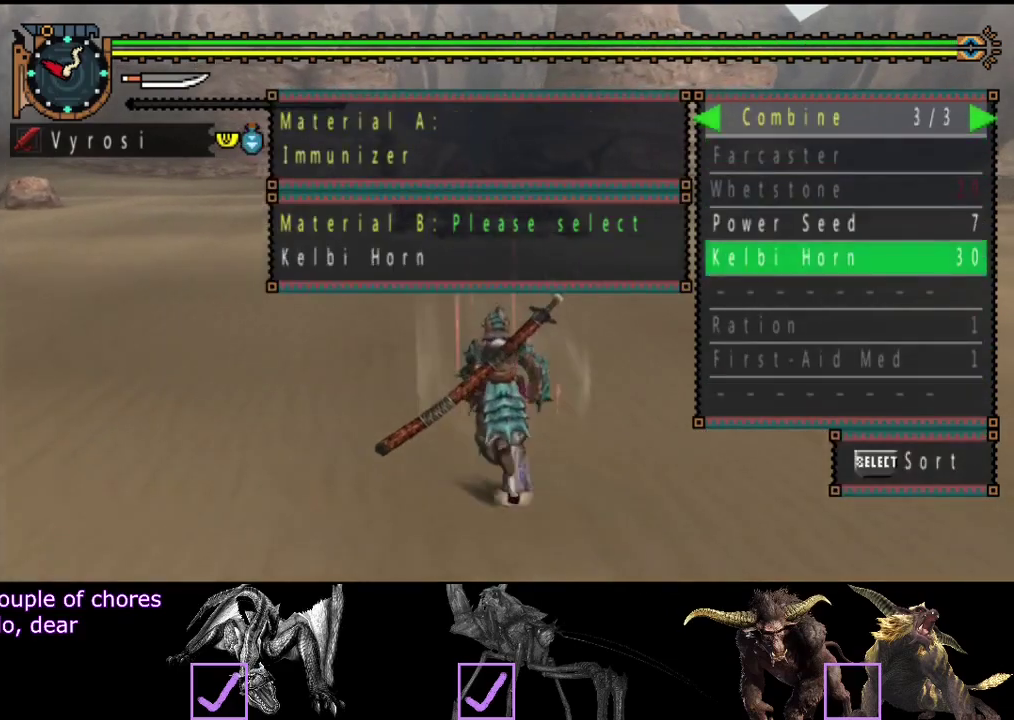
{"buttons": [], "left_stick": "up", "right_stick": "center", "events": [[433, "START", "down"], [500, "START", "up"]]}
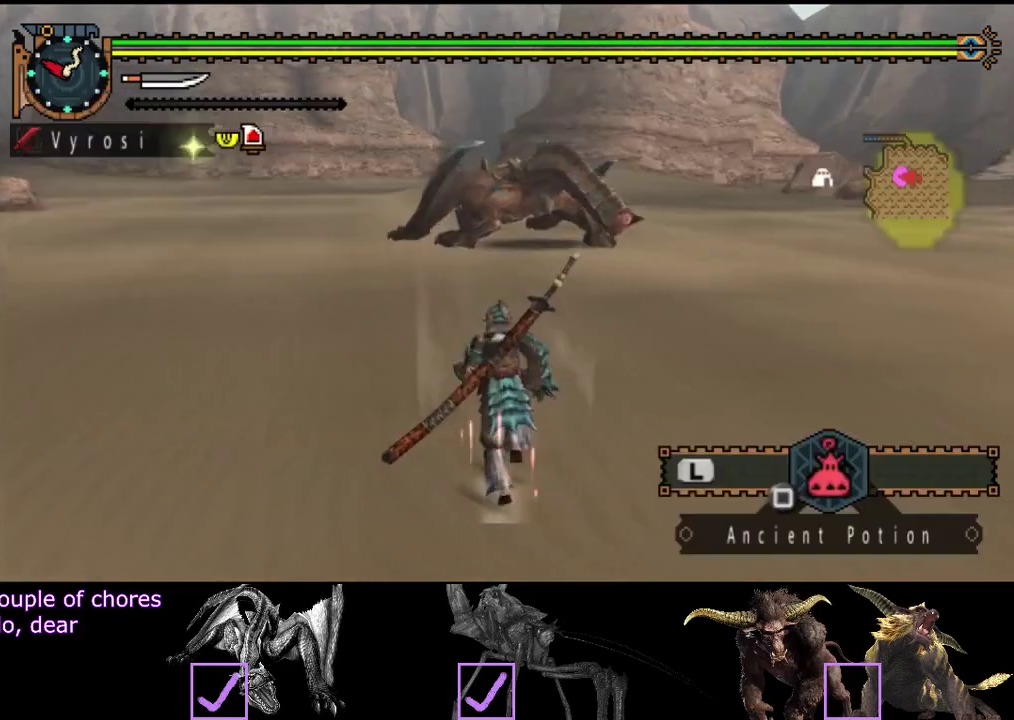
{"buttons": ["R2"], "left_stick": "up", "right_stick": "center", "events": [[167, "R2", "down"]]}
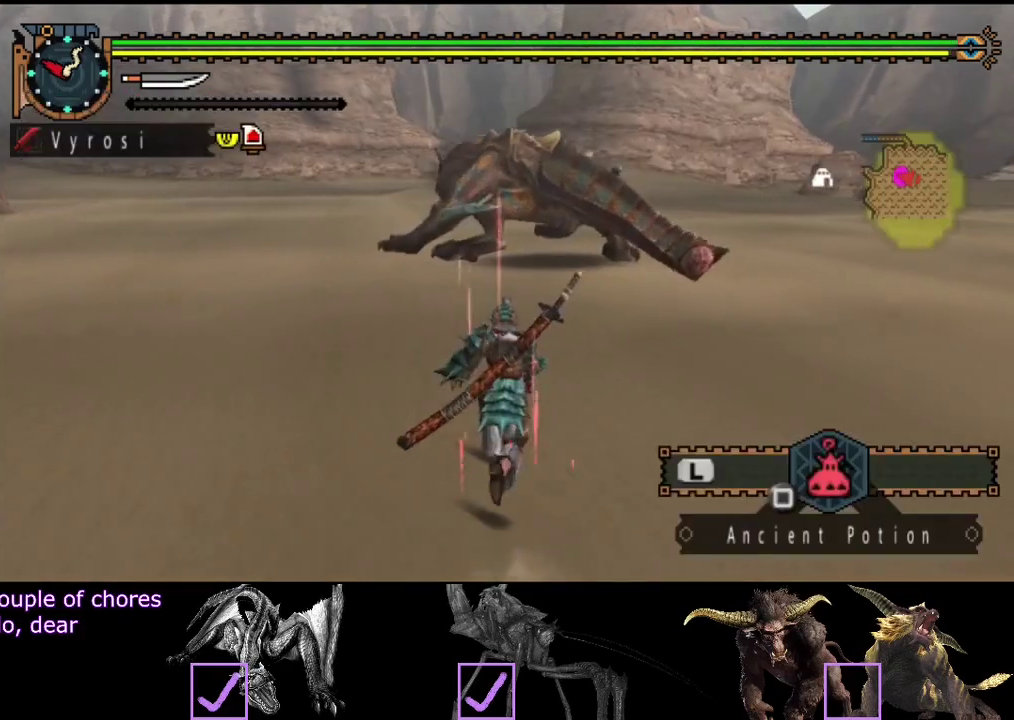
{"buttons": ["R2"], "left_stick": "up", "right_stick": "center", "events": []}
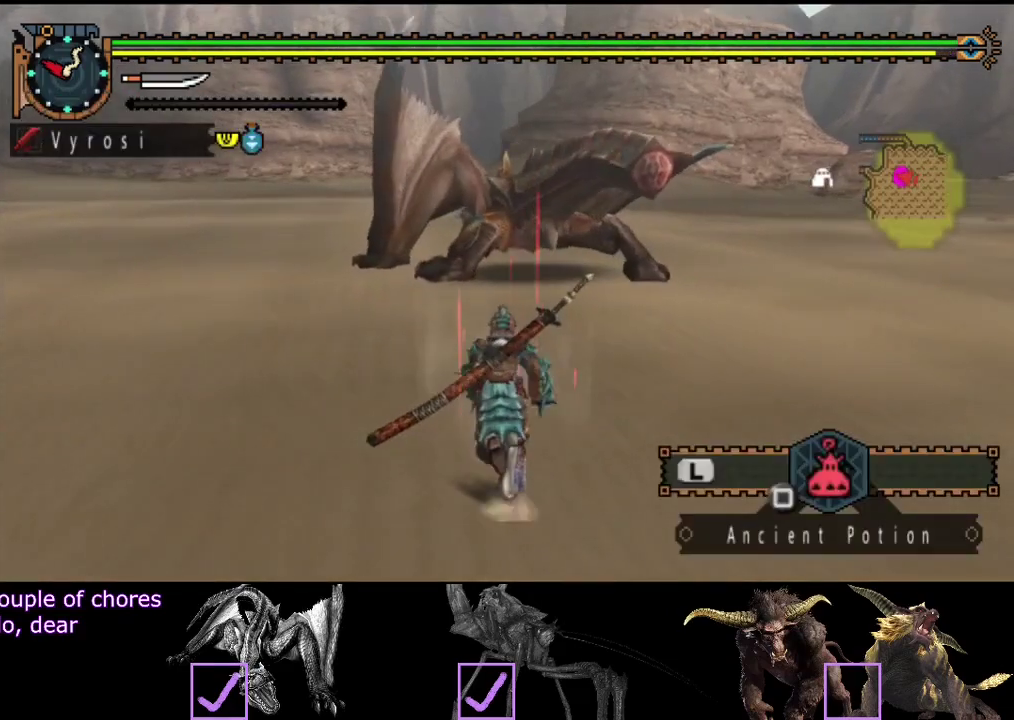
{"buttons": ["TRIANGLE", "R2"], "left_stick": "up", "right_stick": "center", "events": [[483, "TRIANGLE", "down"]]}
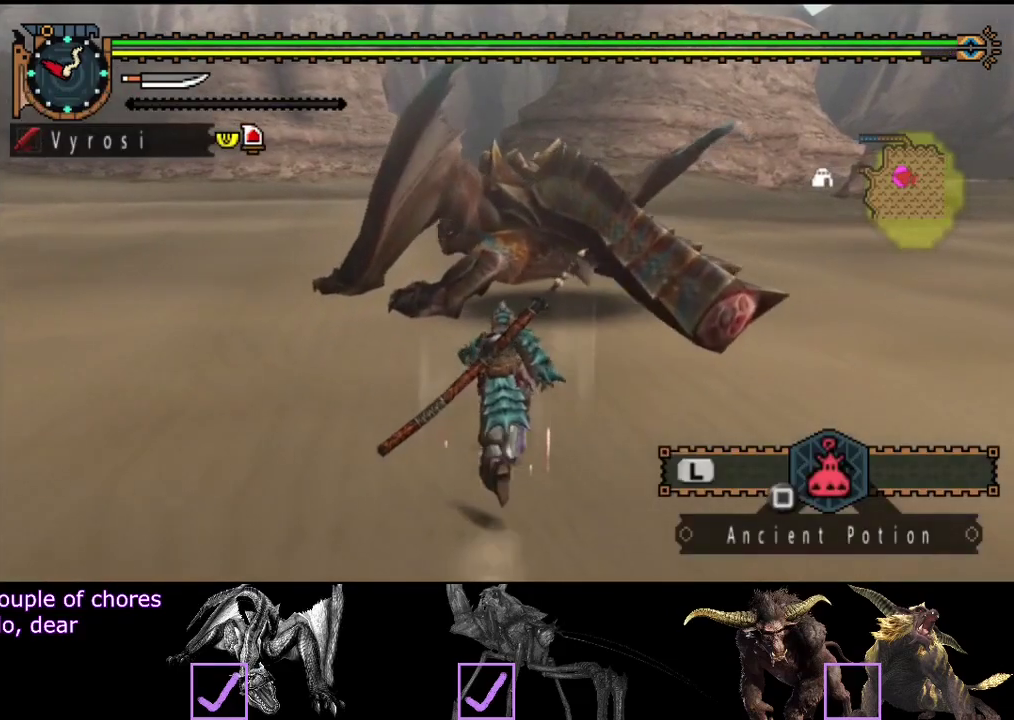
{"buttons": ["CIRCLE"], "left_stick": "up", "right_stick": "center", "events": [[117, "R2", "up"], [117, "TRIANGLE", "up"], [300, "CIRCLE", "down"], [400, "CIRCLE", "up"], [467, "CIRCLE", "down"]]}
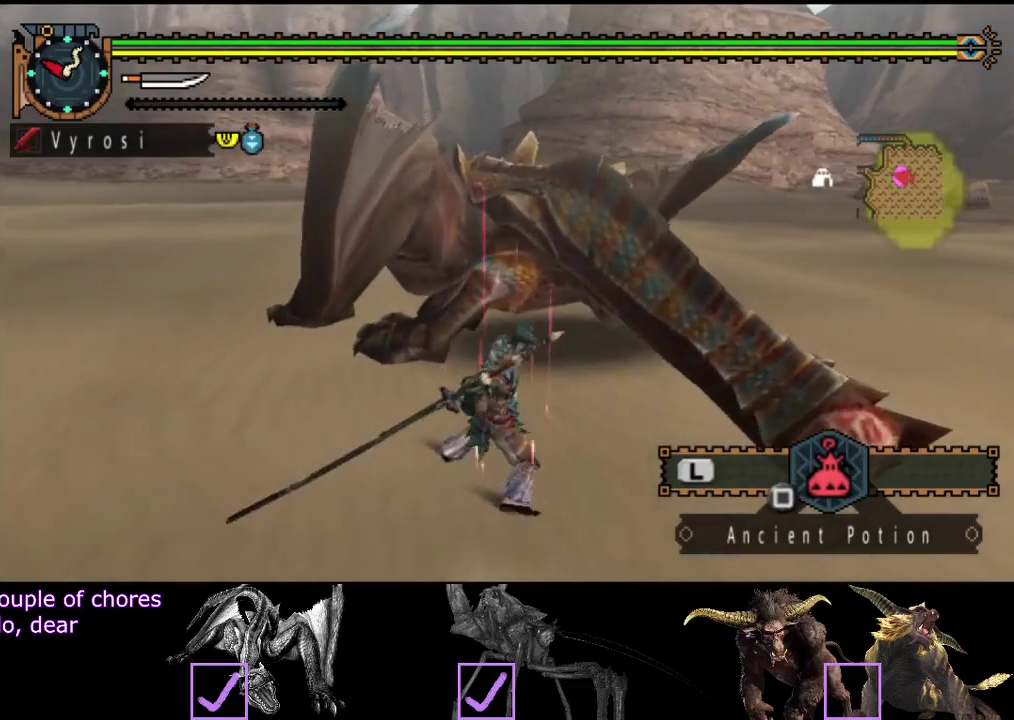
{"buttons": [], "left_stick": "center", "right_stick": "center", "events": [[33, "CIRCLE", "up"], [100, "CIRCLE", "down"], [167, "CIRCLE", "up"], [233, "CIRCLE", "down"], [300, "CIRCLE", "up"], [367, "CIRCLE", "down"], [433, "left_stick", "center"], [467, "CIRCLE", "up"]]}
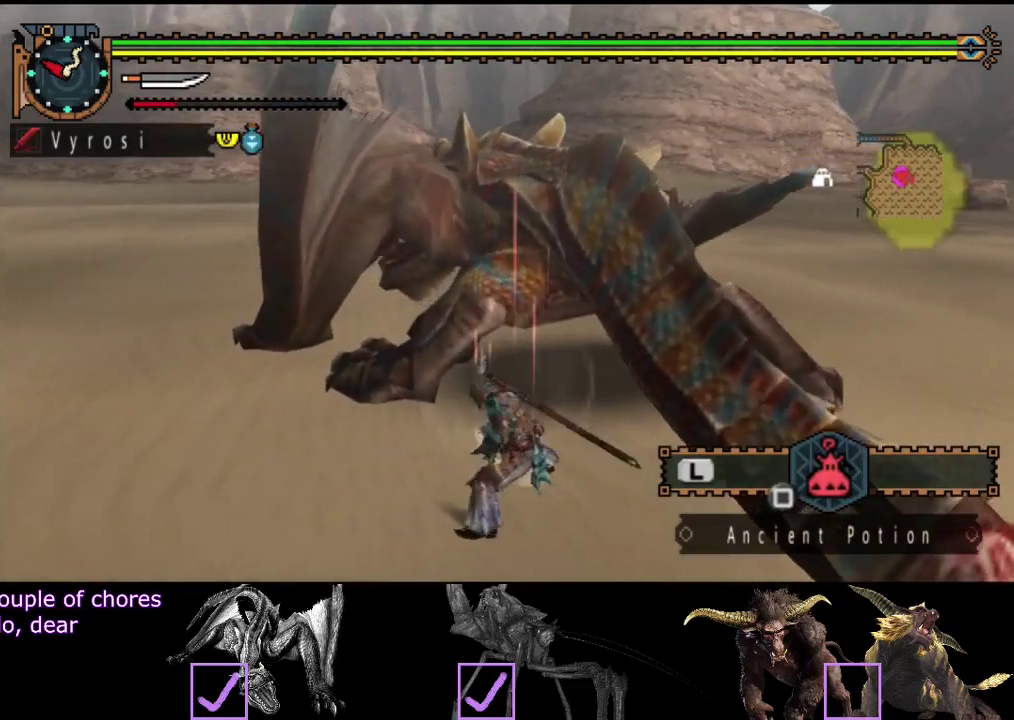
{"buttons": ["TRIANGLE"], "left_stick": "right", "right_stick": "center", "events": [[33, "CIRCLE", "down"], [100, "CIRCLE", "up"], [167, "CIRCLE", "down"], [217, "CIRCLE", "up"], [283, "CIRCLE", "down"], [317, "left_stick", "right"], [350, "CIRCLE", "up"], [450, "TRIANGLE", "down"]]}
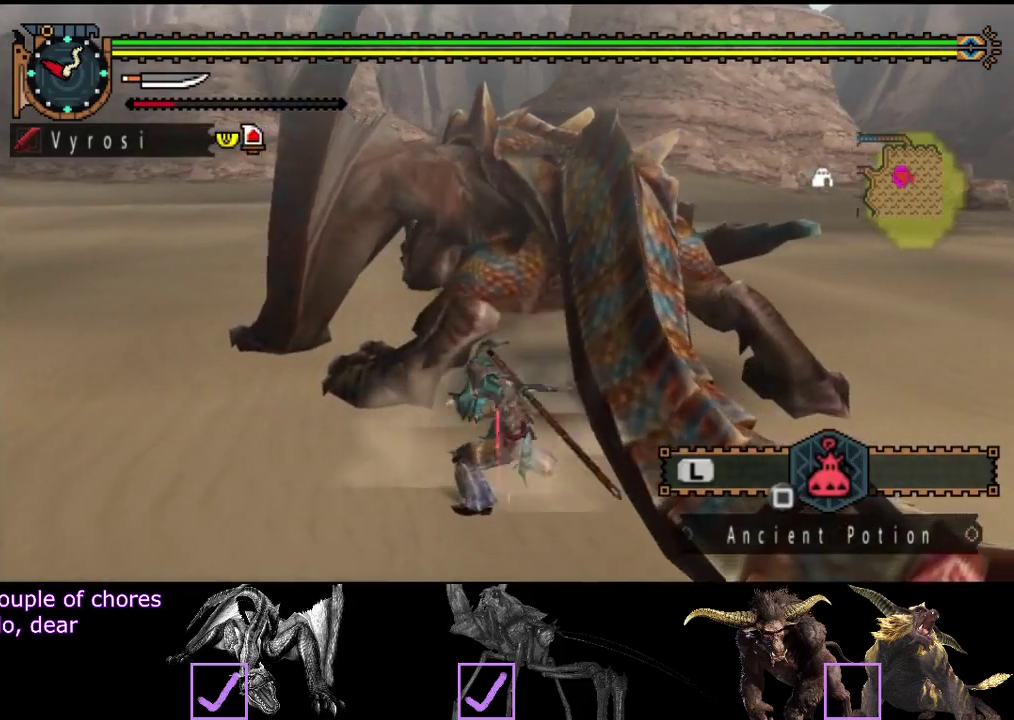
{"buttons": [], "left_stick": "right", "right_stick": "center", "events": [[283, "left_stick", "center"], [317, "TRIANGLE", "up"], [383, "TRIANGLE", "down"], [383, "left_stick", "right"], [450, "TRIANGLE", "up"]]}
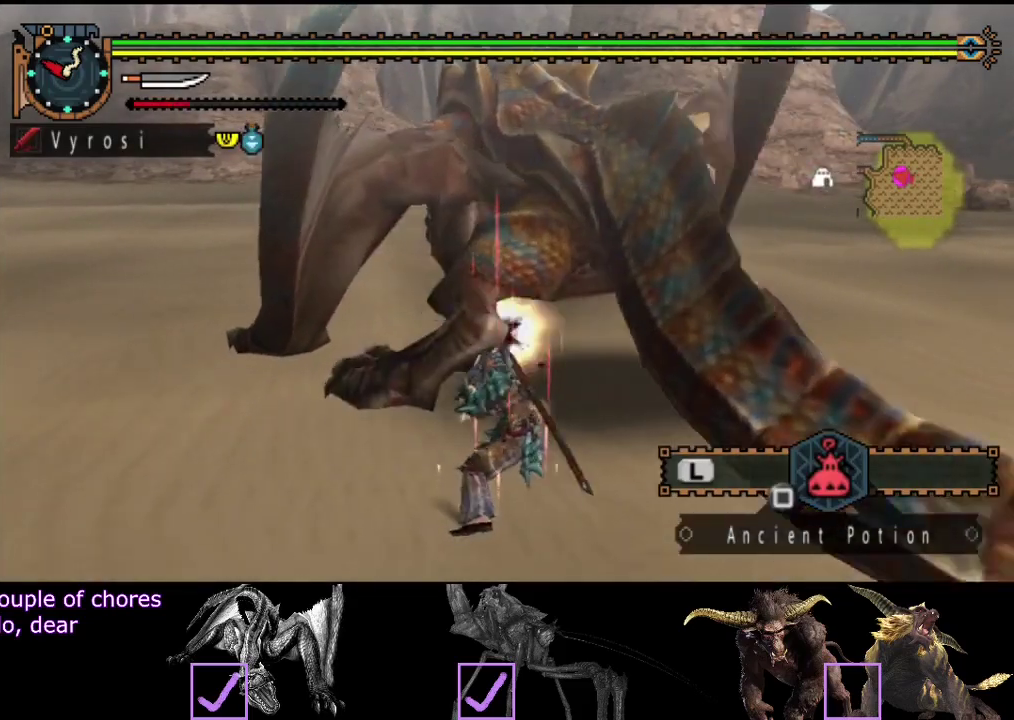
{"buttons": ["TRIANGLE"], "left_stick": "right", "right_stick": "center", "events": [[17, "TRIANGLE", "down"], [83, "TRIANGLE", "up"], [150, "TRIANGLE", "down"], [250, "TRIANGLE", "up"], [317, "TRIANGLE", "down"], [417, "TRIANGLE", "up"], [467, "TRIANGLE", "down"]]}
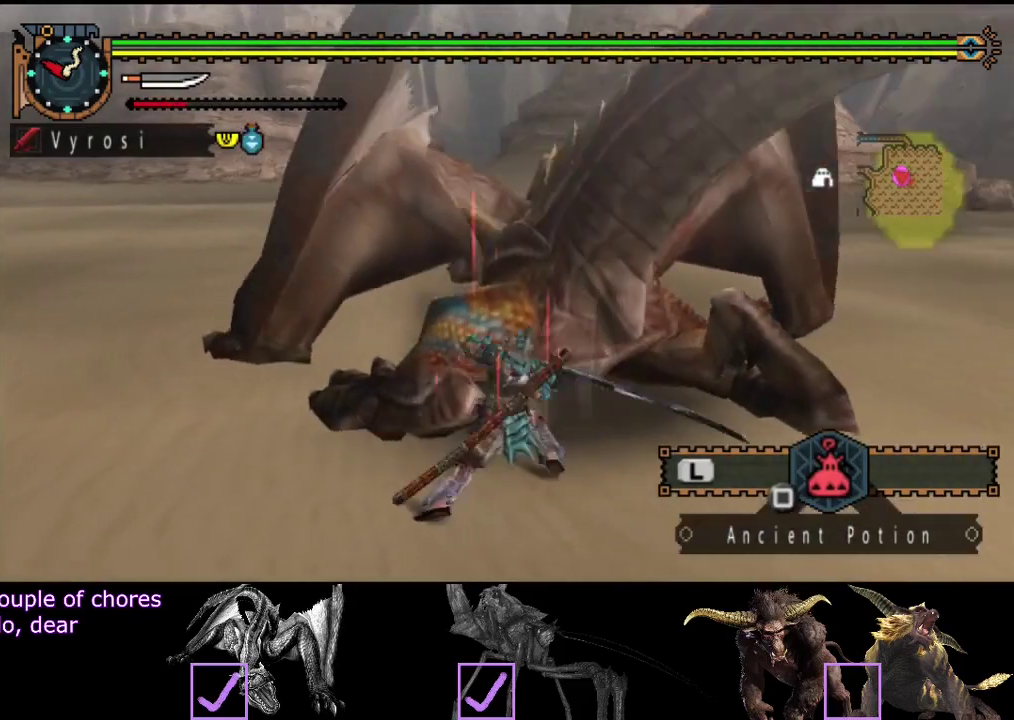
{"buttons": [], "left_stick": "center", "right_stick": "center", "events": [[33, "TRIANGLE", "up"], [233, "left_stick", "center"]]}
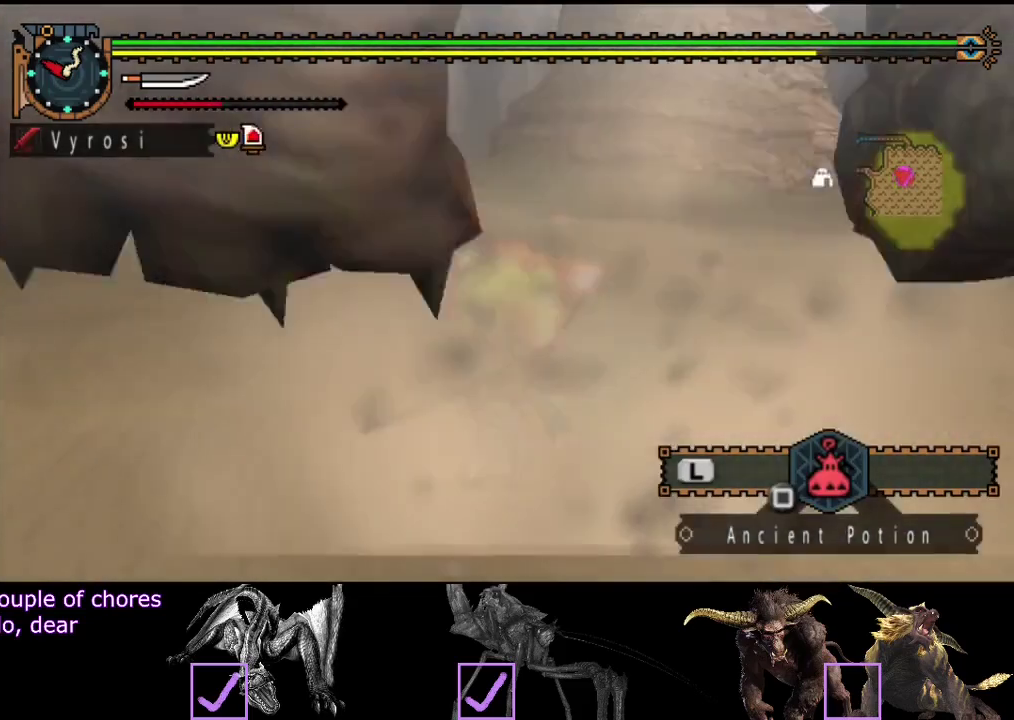
{"buttons": [], "left_stick": "center", "right_stick": "right", "events": [[267, "right_stick", "right"]]}
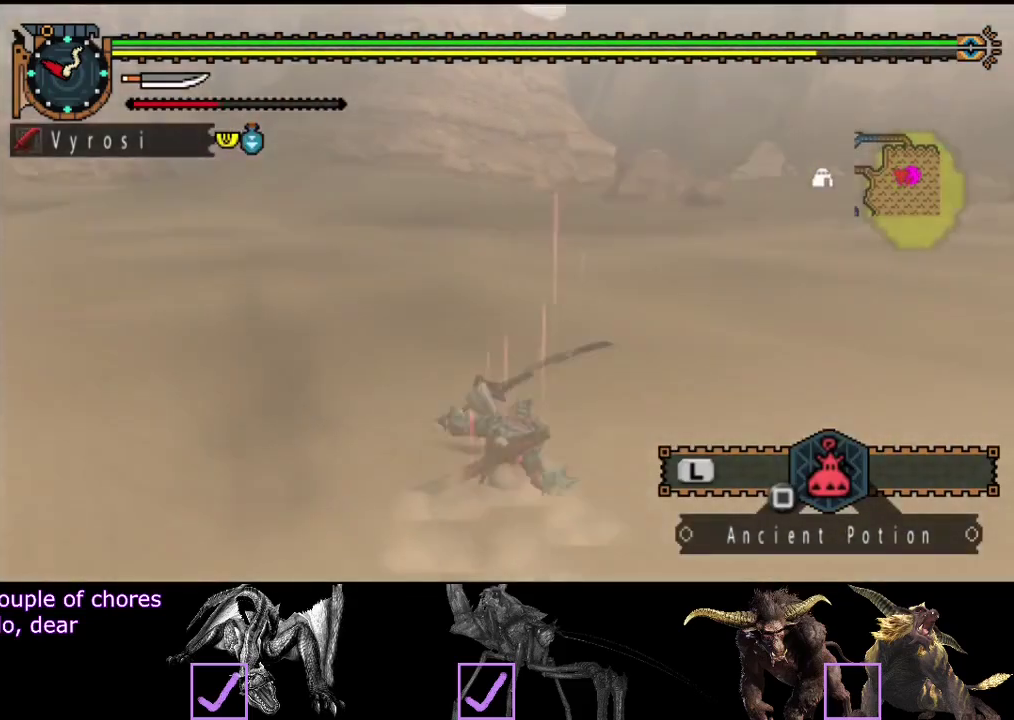
{"buttons": [], "left_stick": "up-right", "right_stick": "center", "events": [[383, "right_stick", "center"], [450, "left_stick", "up-right"]]}
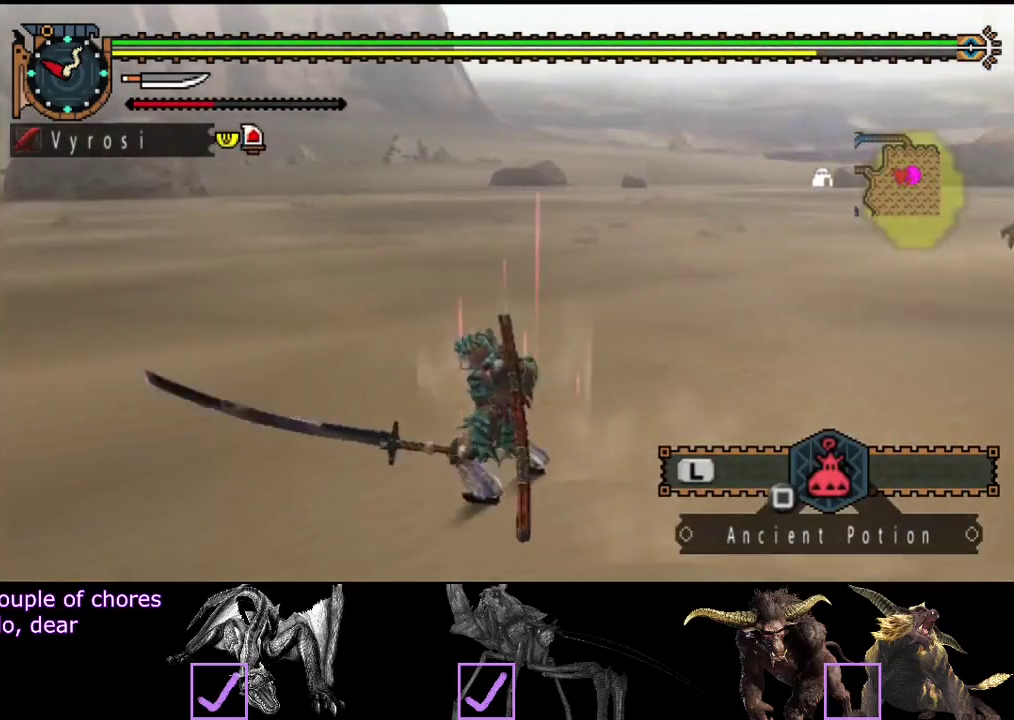
{"buttons": [], "left_stick": "center", "right_stick": "center", "events": [[117, "SQUARE", "down"], [217, "SQUARE", "up"], [417, "left_stick", "up"], [483, "left_stick", "center"]]}
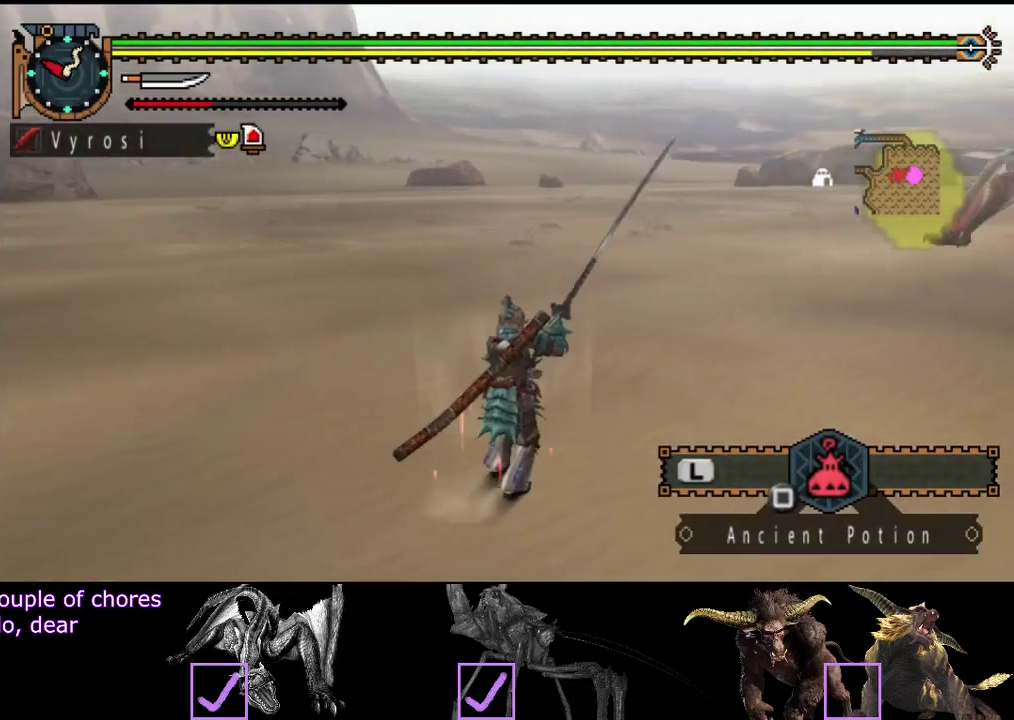
{"buttons": ["R2"], "left_stick": "up", "right_stick": "center", "events": [[17, "right_stick", "right"], [200, "right_stick", "center"], [233, "R2", "down"], [367, "left_stick", "up"]]}
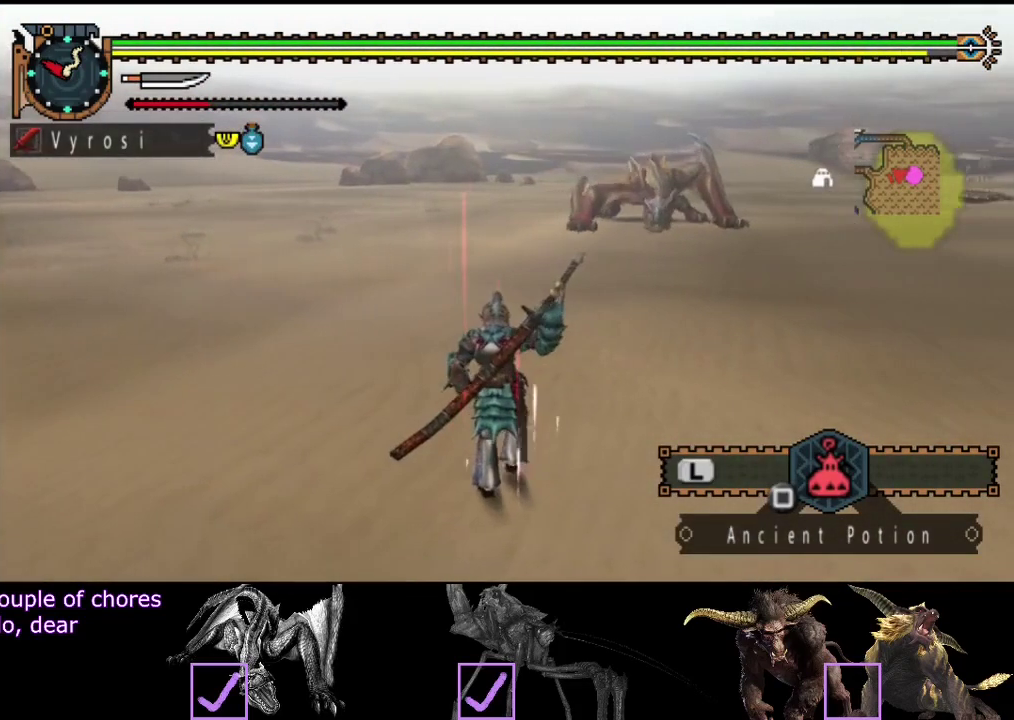
{"buttons": ["R2"], "left_stick": "up", "right_stick": "center", "events": [[67, "right_stick", "right"], [200, "right_stick", "center"]]}
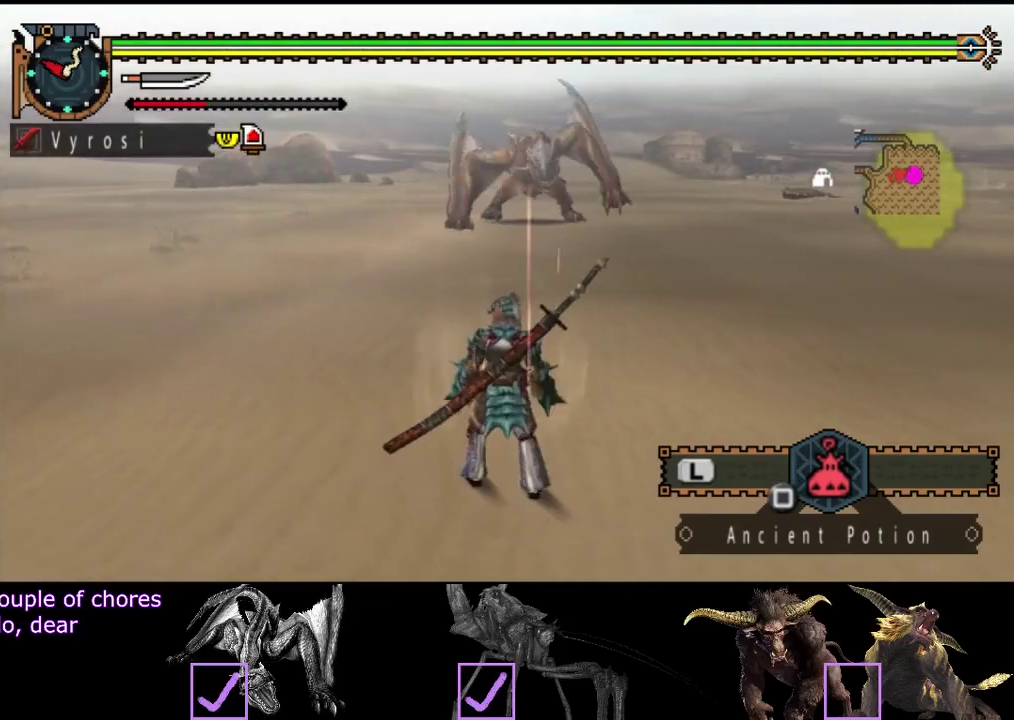
{"buttons": ["R2"], "left_stick": "up", "right_stick": "center", "events": [[300, "right_stick", "right"], [417, "right_stick", "center"]]}
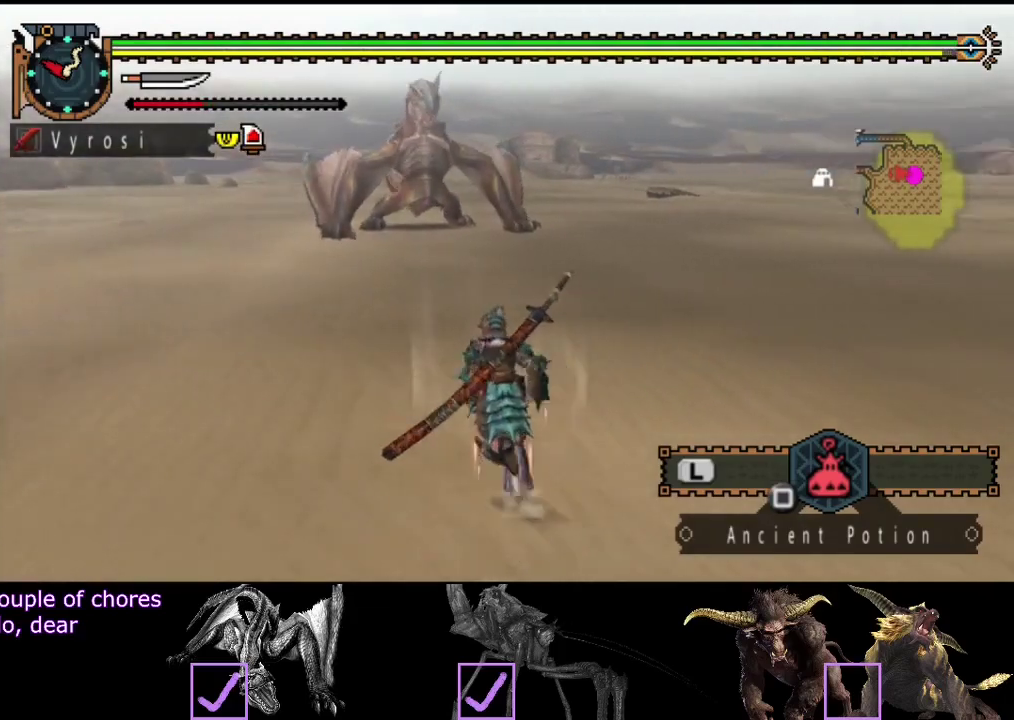
{"buttons": ["R2"], "left_stick": "up", "right_stick": "center", "events": []}
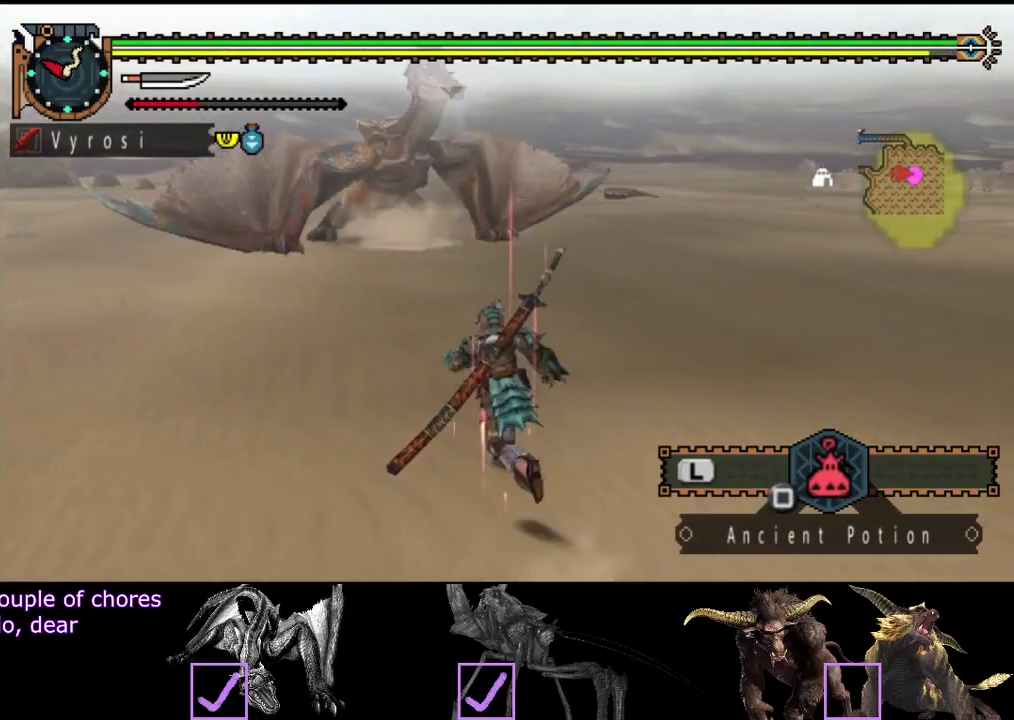
{"buttons": ["R2"], "left_stick": "up", "right_stick": "center", "events": []}